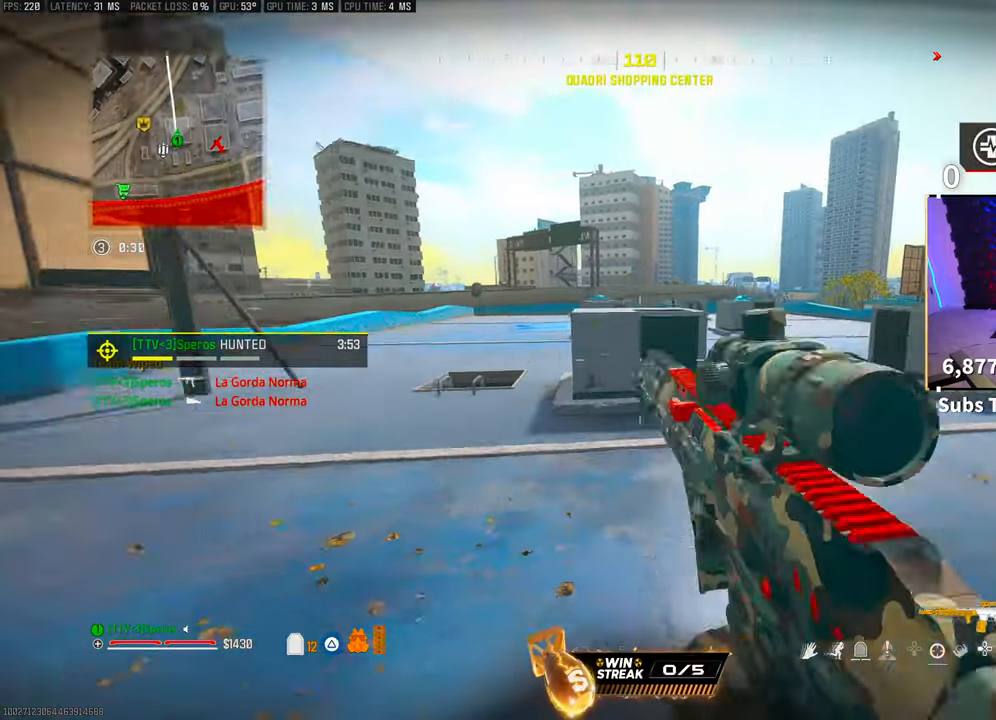
Gameplay with a controller (PlayStation layout); each line is a JSON object with the inputs held at the frame after it. "events" lists button and stick changes between this image and that frame as [ms after this image, input, new state], when the widget could be followed in between. Not read: R3.
{"buttons": ["CROSS"], "left_stick": "left", "right_stick": "down-left", "events": [[233, "left_stick", "right"], [250, "CROSS", "down"], [300, "right_stick", "right"], [350, "left_stick", "center"], [400, "CROSS", "up"], [400, "left_stick", "left"], [450, "right_stick", "down-left"], [483, "CROSS", "down"]]}
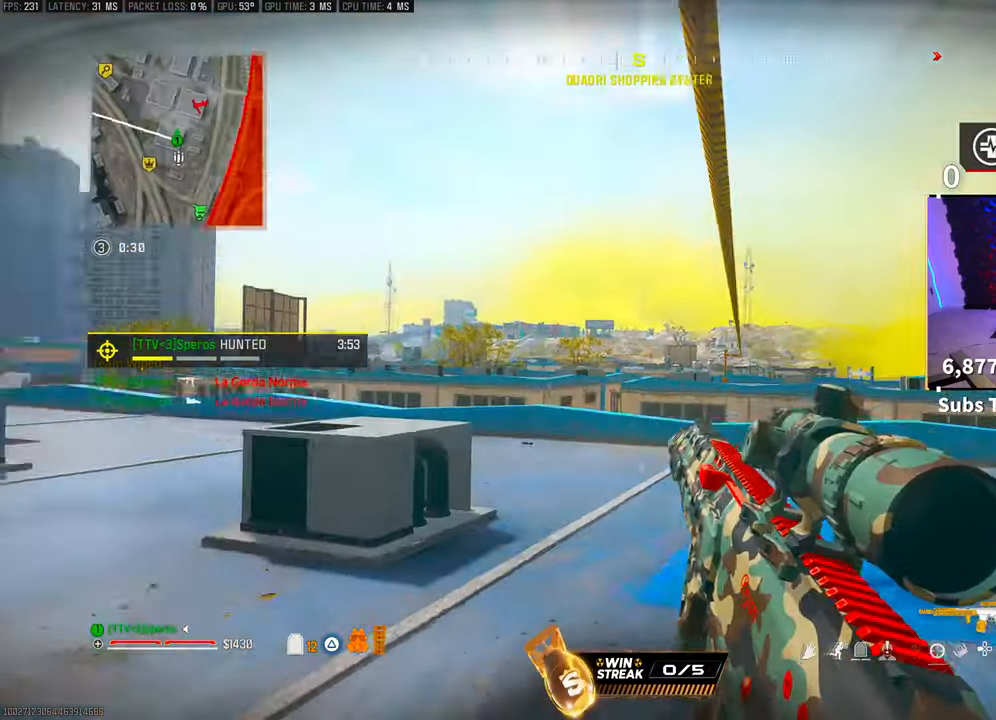
{"buttons": ["CROSS"], "left_stick": "up-left", "right_stick": "down-left", "events": [[83, "CROSS", "up"], [150, "CROSS", "down"], [250, "CROSS", "up"], [333, "CROSS", "down"], [433, "CROSS", "up"], [450, "left_stick", "up-left"], [500, "CROSS", "down"]]}
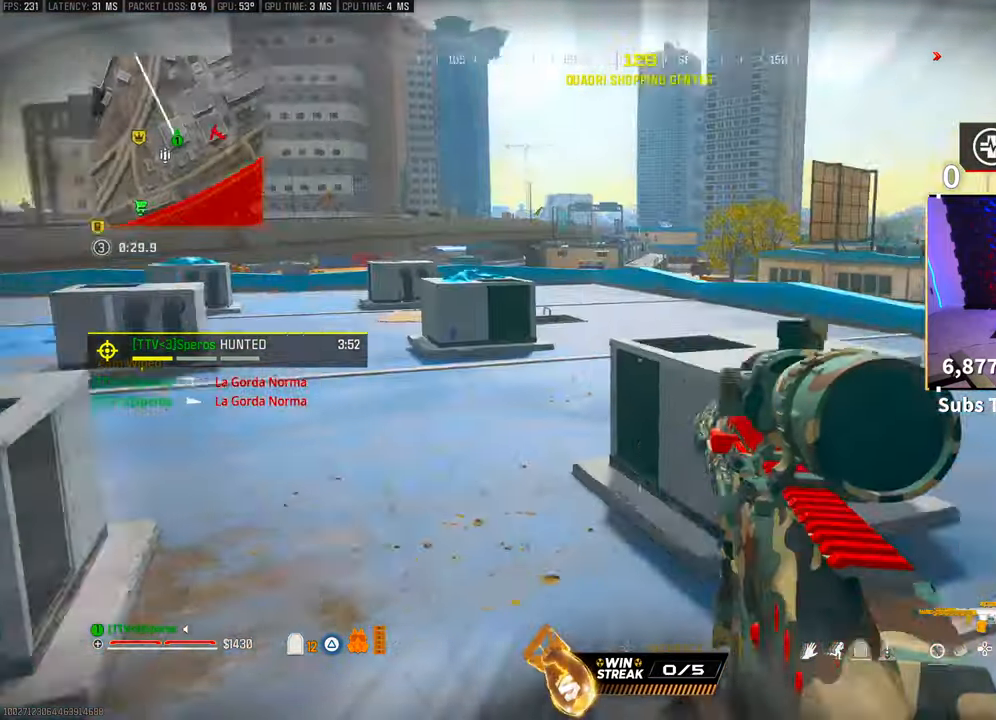
{"buttons": [], "left_stick": "up-right", "right_stick": "center", "events": [[100, "CROSS", "up"], [100, "right_stick", "center"], [283, "left_stick", "up-right"]]}
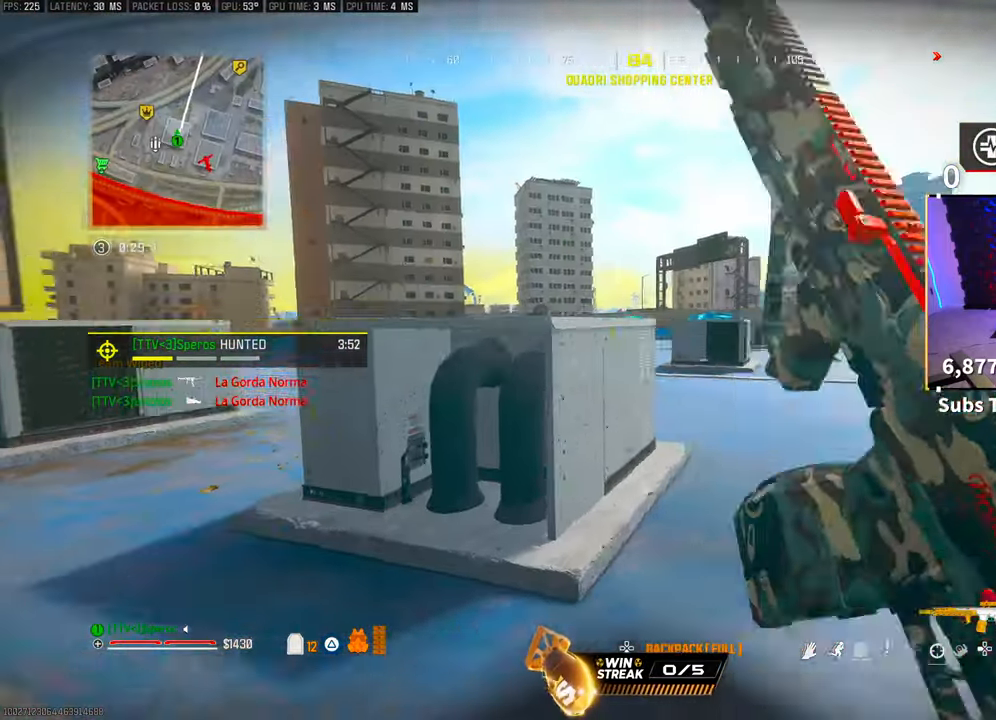
{"buttons": [], "left_stick": "right", "right_stick": "center", "events": [[33, "right_stick", "left"], [200, "right_stick", "center"], [250, "left_stick", "right"], [350, "SQUARE", "down"], [500, "SQUARE", "up"]]}
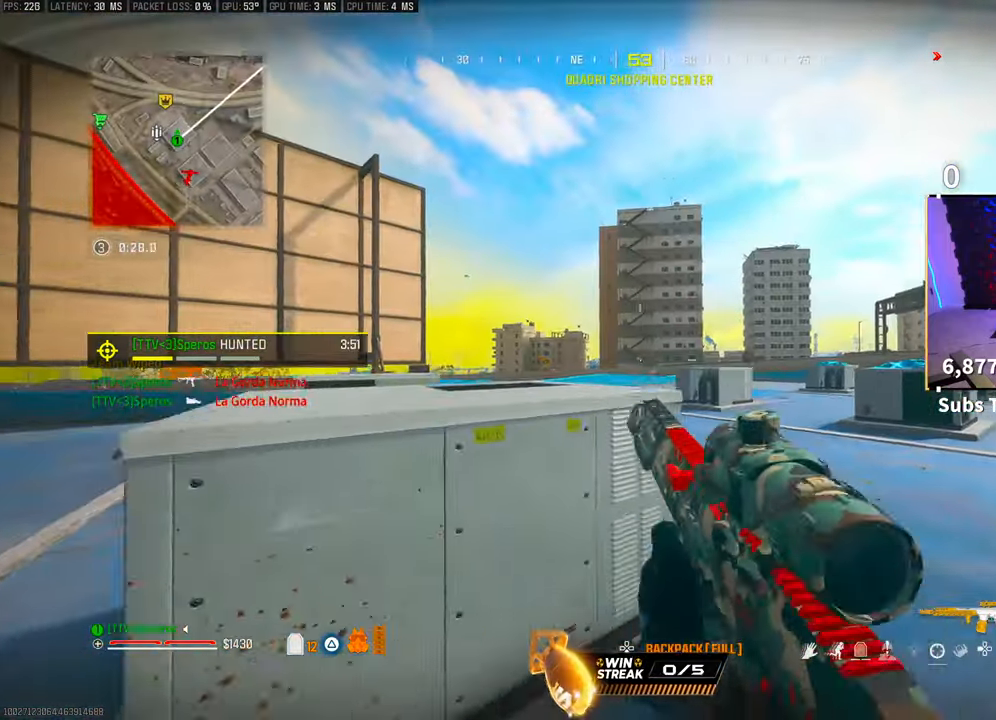
{"buttons": ["CROSS"], "left_stick": "down-right", "right_stick": "center", "events": [[400, "CROSS", "down"], [433, "left_stick", "down-right"]]}
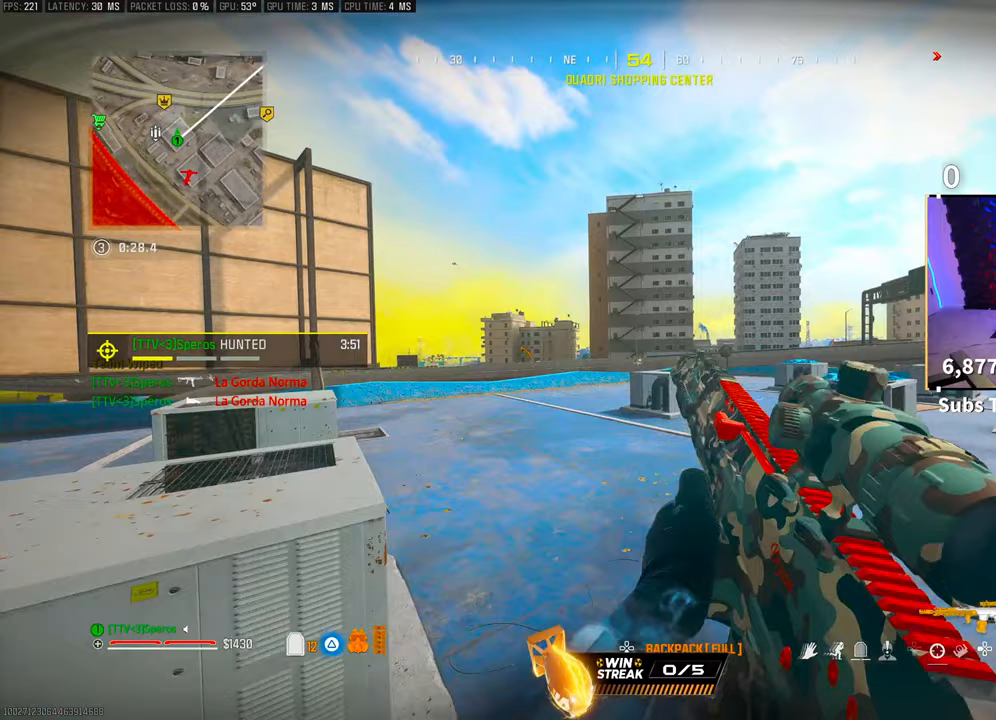
{"buttons": ["CROSS"], "left_stick": "down-right", "right_stick": "center", "events": [[83, "CROSS", "up"], [500, "CROSS", "down"]]}
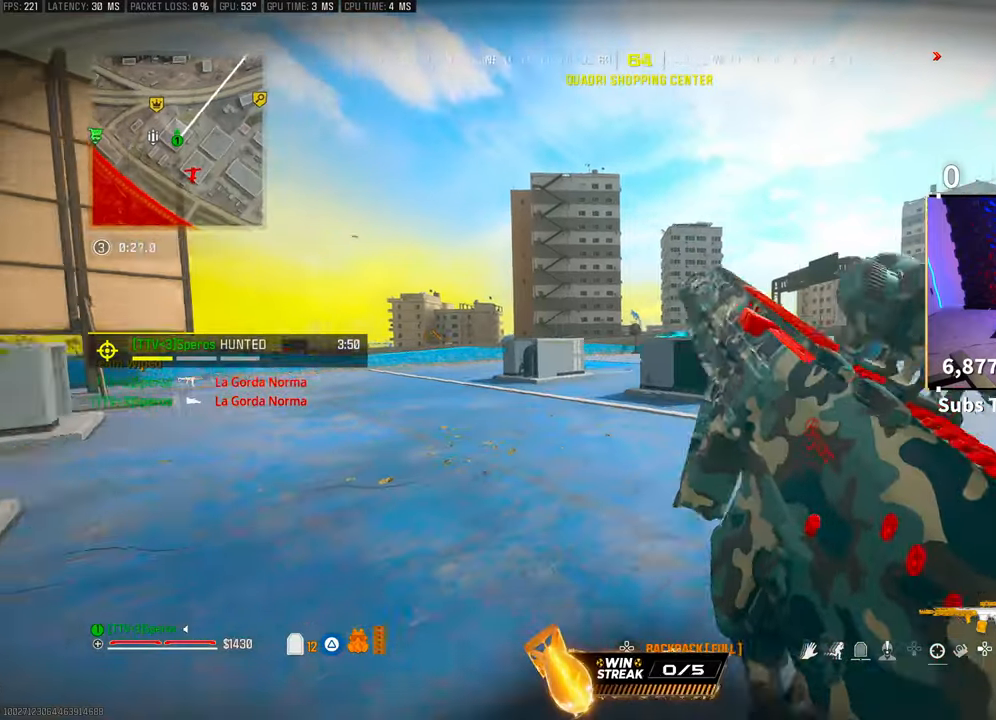
{"buttons": [], "left_stick": "up-left", "right_stick": "down-left", "events": [[183, "CROSS", "up"], [350, "left_stick", "left"], [450, "right_stick", "down-left"], [500, "left_stick", "up-left"]]}
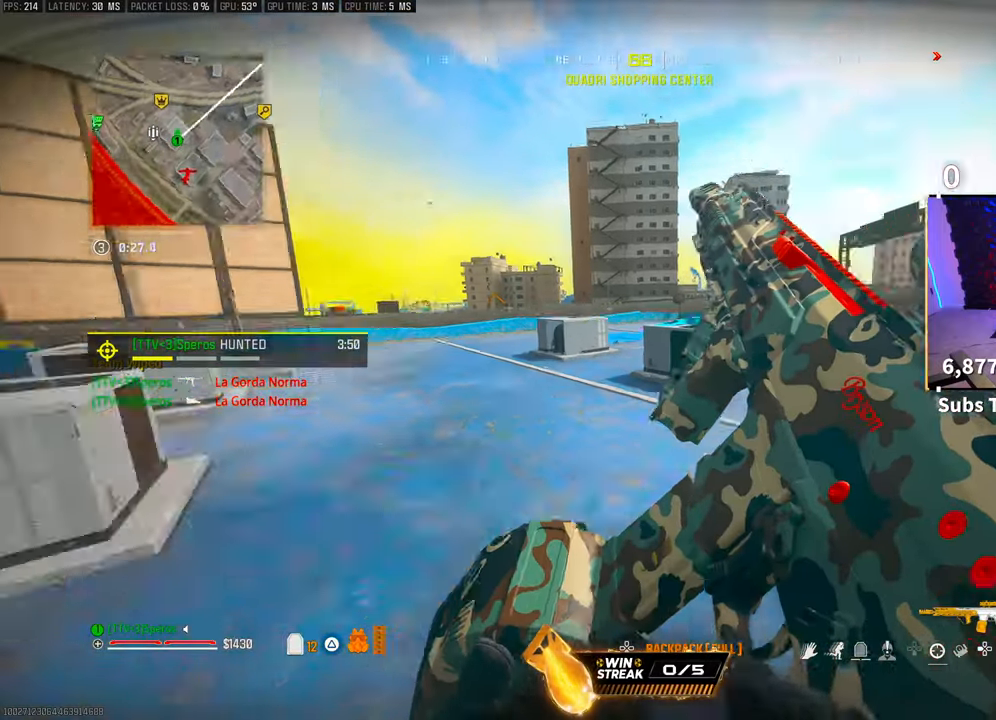
{"buttons": ["L3"], "left_stick": "up", "right_stick": "center", "events": [[83, "right_stick", "left"], [250, "left_stick", "up"], [400, "L3", "down"], [450, "right_stick", "center"]]}
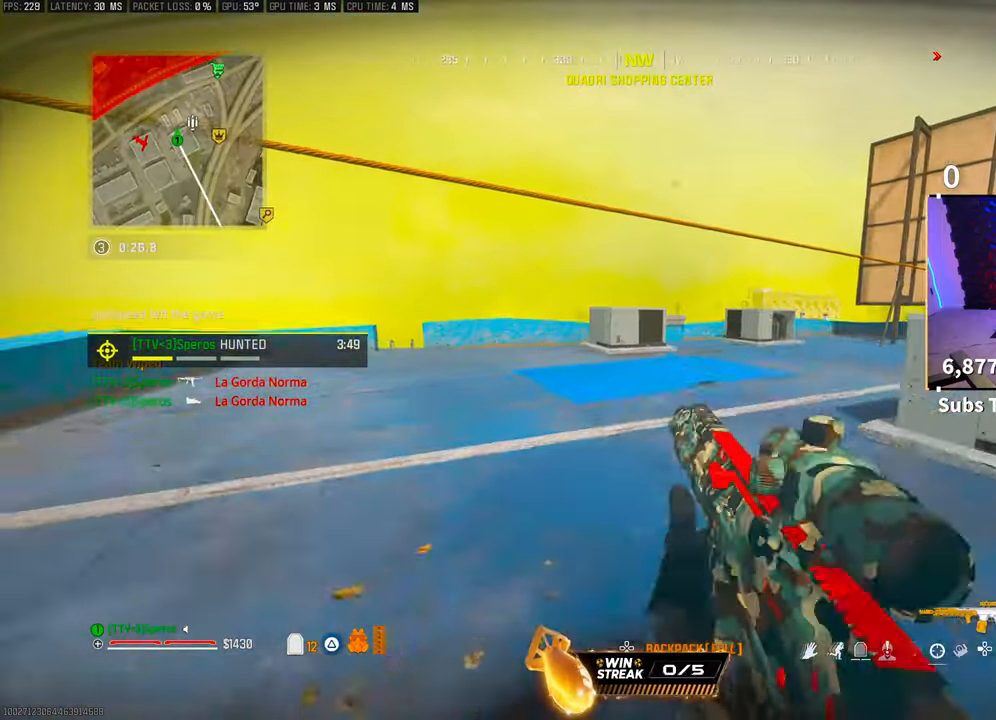
{"buttons": [], "left_stick": "up", "right_stick": "center", "events": [[33, "L3", "up"], [50, "TRIANGLE", "down"], [100, "L3", "down"], [150, "TRIANGLE", "up"], [200, "L3", "up"], [200, "TRIANGLE", "down"], [250, "L3", "down"], [283, "TRIANGLE", "up"], [383, "L3", "up"]]}
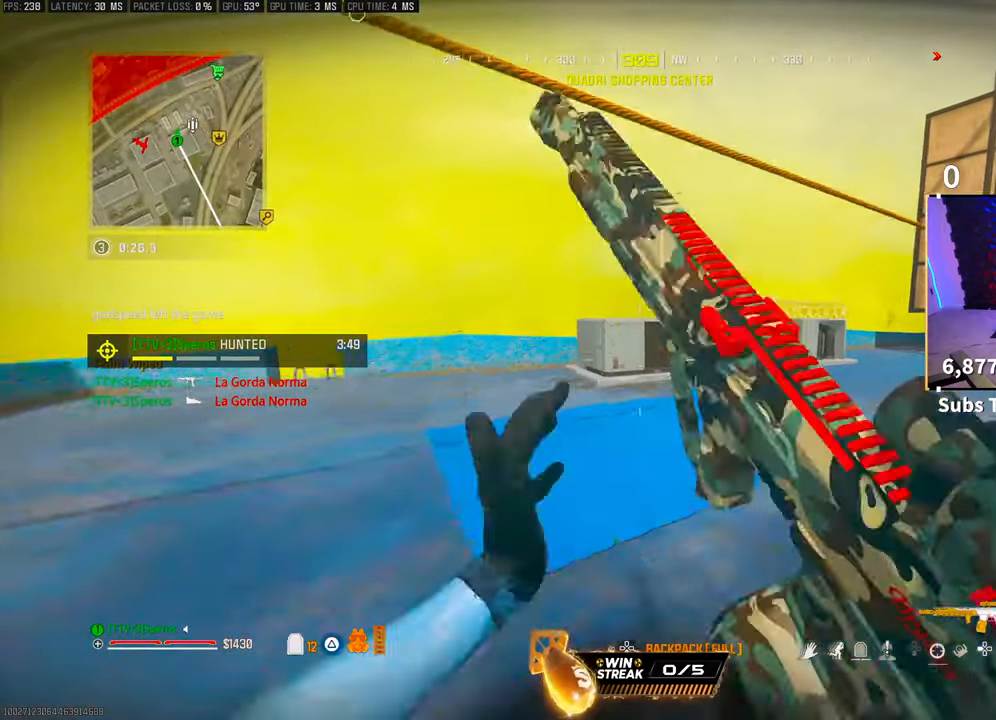
{"buttons": ["TRIANGLE"], "left_stick": "up-right", "right_stick": "center", "events": [[233, "CROSS", "down"], [333, "right_stick", "up-right"], [350, "left_stick", "up-right"], [383, "CROSS", "up"], [400, "L3", "down"], [400, "right_stick", "center"], [500, "L3", "up"], [500, "TRIANGLE", "down"]]}
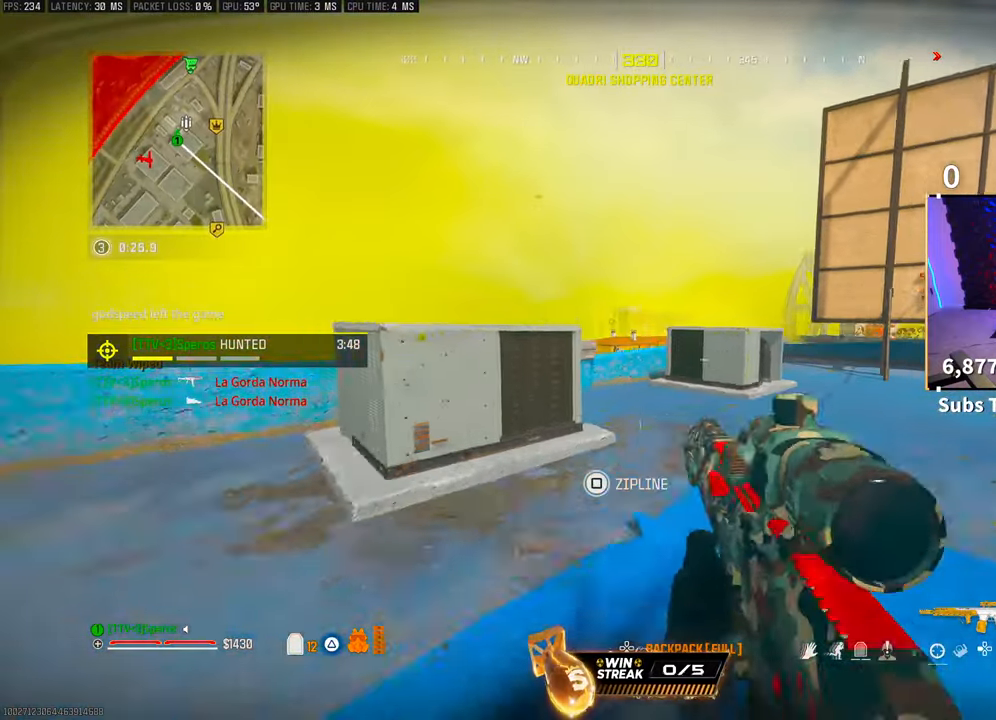
{"buttons": ["TRIANGLE", "L3"], "left_stick": "up", "right_stick": "center", "events": [[83, "L3", "down"], [83, "TRIANGLE", "up"], [200, "L3", "up"], [300, "L3", "down"], [300, "left_stick", "up"], [350, "TRIANGLE", "down"], [400, "L3", "up"], [450, "TRIANGLE", "up"], [483, "L3", "down"], [500, "TRIANGLE", "down"]]}
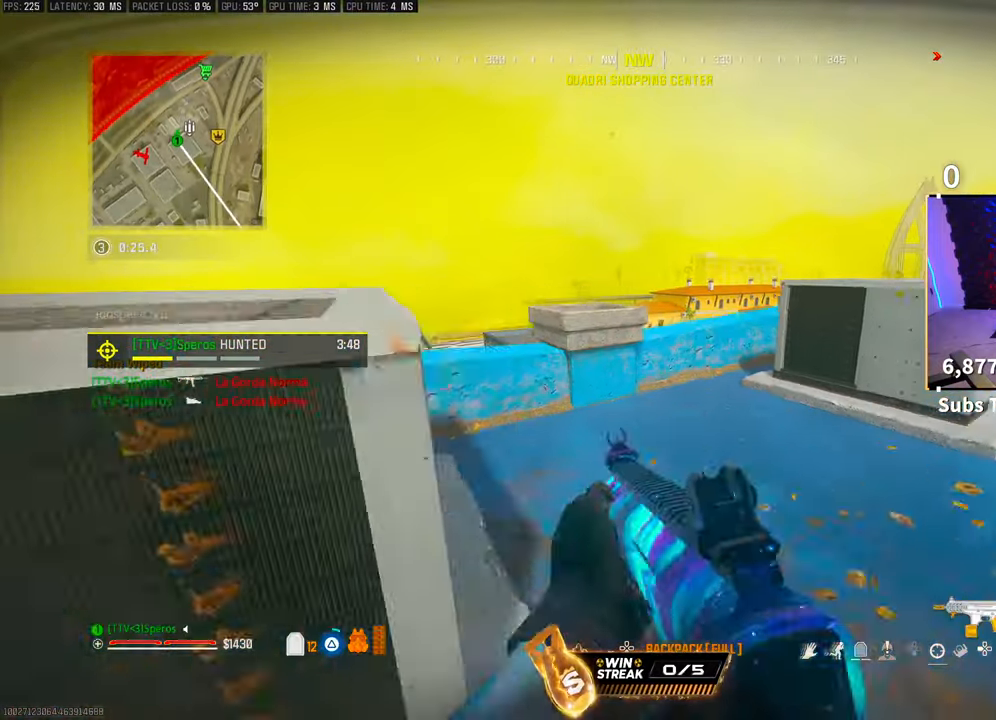
{"buttons": [], "left_stick": "up-right", "right_stick": "center", "events": [[50, "TRIANGLE", "up"], [100, "L3", "up"], [150, "L3", "down"], [200, "right_stick", "down-left"], [283, "L3", "up"], [300, "CROSS", "down"], [300, "left_stick", "up-right"], [300, "right_stick", "center"], [400, "TRIANGLE", "down"], [450, "CROSS", "up"], [483, "TRIANGLE", "up"]]}
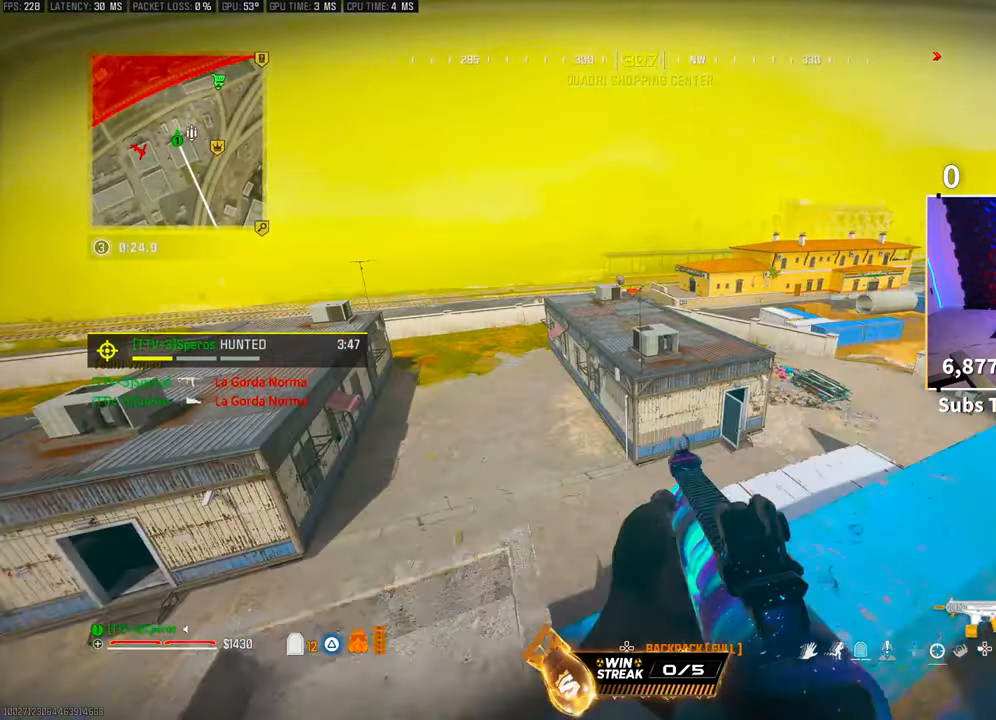
{"buttons": [], "left_stick": "up-right", "right_stick": "down-right", "events": [[233, "left_stick", "right"], [250, "TRIANGLE", "down"], [300, "TRIANGLE", "up"], [450, "right_stick", "down-right"], [500, "left_stick", "up-right"]]}
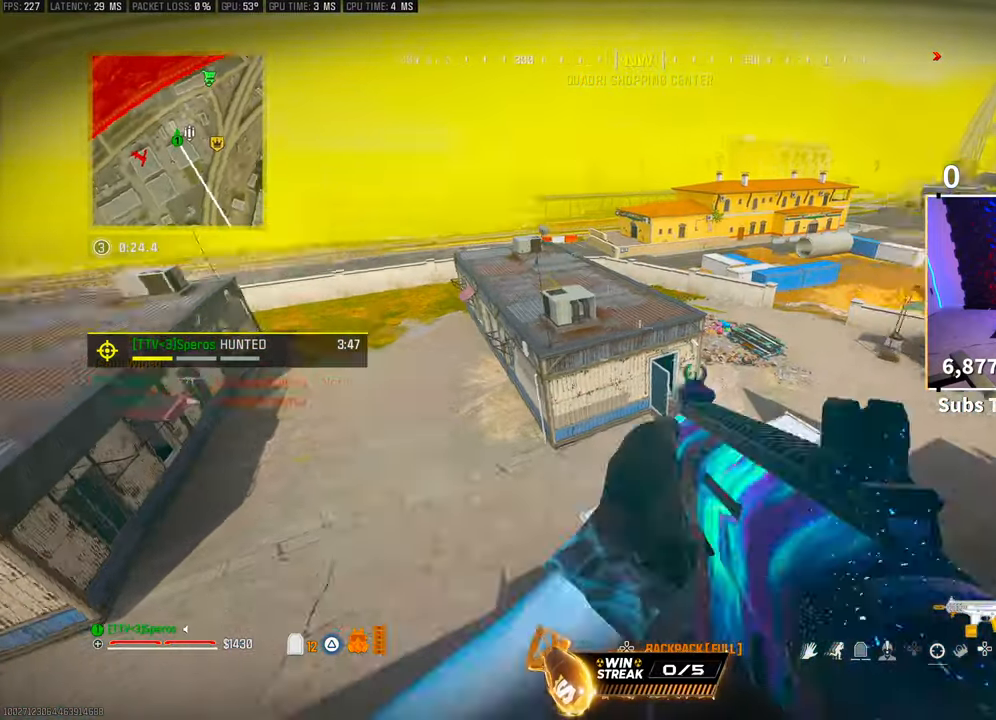
{"buttons": [], "left_stick": "up", "right_stick": "center", "events": [[33, "left_stick", "up"], [83, "L3", "down"], [100, "right_stick", "center"], [200, "L3", "up"]]}
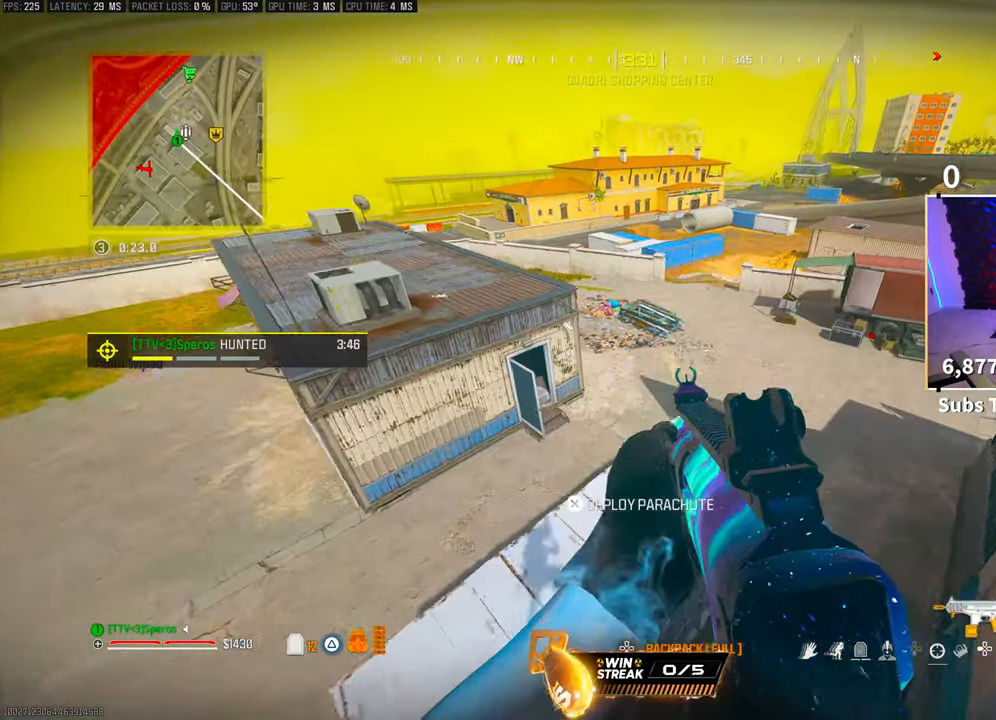
{"buttons": ["L3"], "left_stick": "up-right", "right_stick": "up-right", "events": [[50, "TRIANGLE", "down"], [100, "TRIANGLE", "up"], [183, "TRIANGLE", "down"], [233, "TRIANGLE", "up"], [483, "L3", "down"], [483, "left_stick", "up-right"], [483, "right_stick", "up-right"]]}
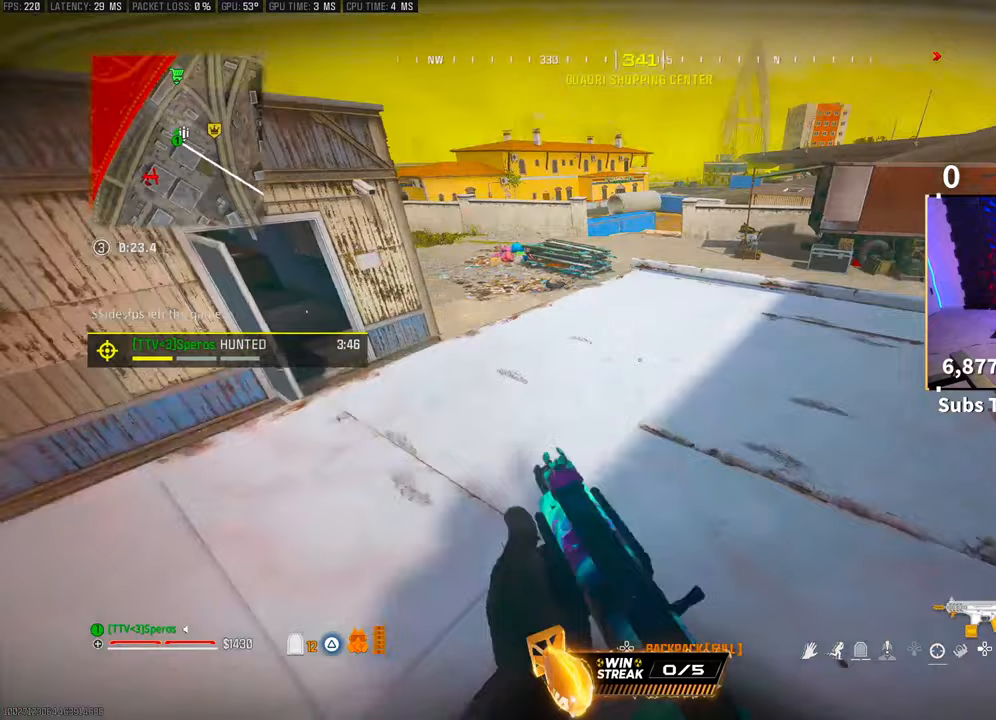
{"buttons": ["CROSS"], "left_stick": "up", "right_stick": "center", "events": [[100, "left_stick", "up"], [100, "right_stick", "center"], [133, "L3", "up"], [150, "right_stick", "down-left"], [300, "right_stick", "center"], [400, "CROSS", "down"]]}
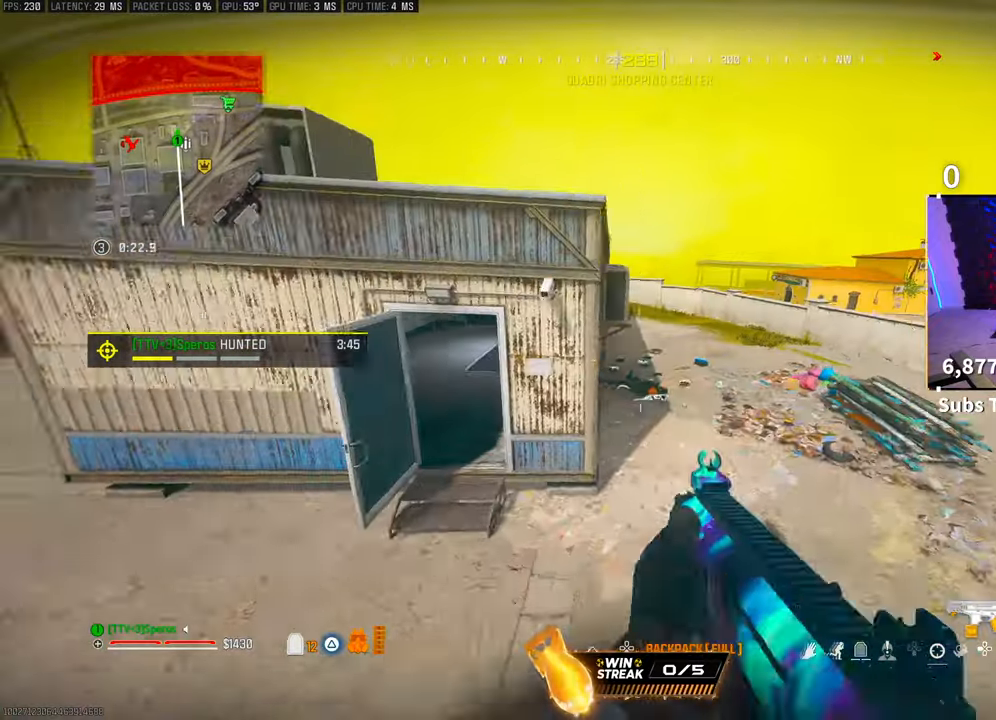
{"buttons": ["L3"], "left_stick": "up", "right_stick": "center", "events": [[33, "CROSS", "up"], [83, "L3", "down"], [200, "L3", "up"], [200, "TRIANGLE", "down"], [283, "TRIANGLE", "up"], [300, "L3", "down"], [350, "TRIANGLE", "down"], [383, "L3", "up"], [400, "TRIANGLE", "up"], [483, "L3", "down"]]}
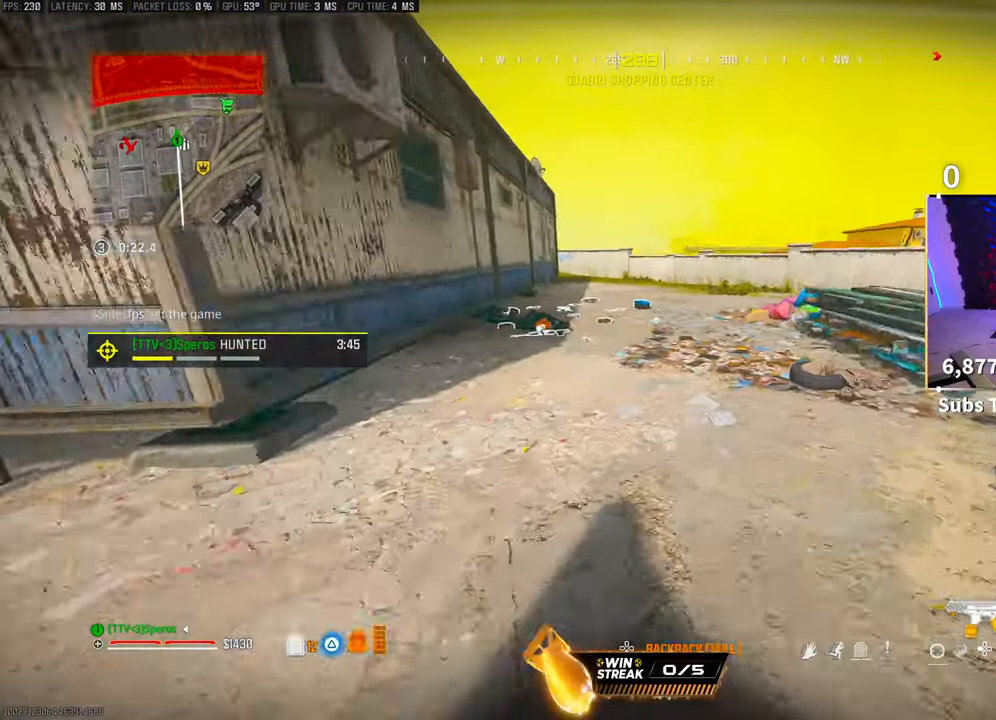
{"buttons": ["L3"], "left_stick": "up", "right_stick": "center", "events": [[50, "L3", "up"], [150, "L3", "down"], [250, "L3", "up"], [283, "TRIANGLE", "down"], [333, "L3", "down"], [350, "TRIANGLE", "up"], [433, "TRIANGLE", "down"], [450, "L3", "up"], [500, "L3", "down"], [500, "TRIANGLE", "up"]]}
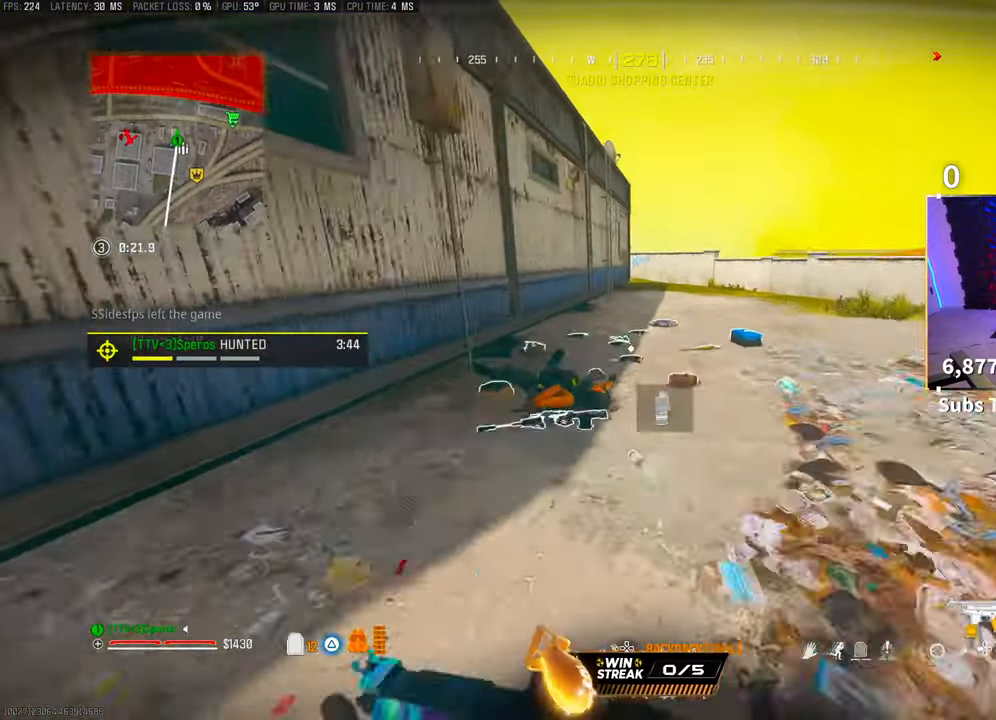
{"buttons": [], "left_stick": "up", "right_stick": "center", "events": [[150, "L3", "up"]]}
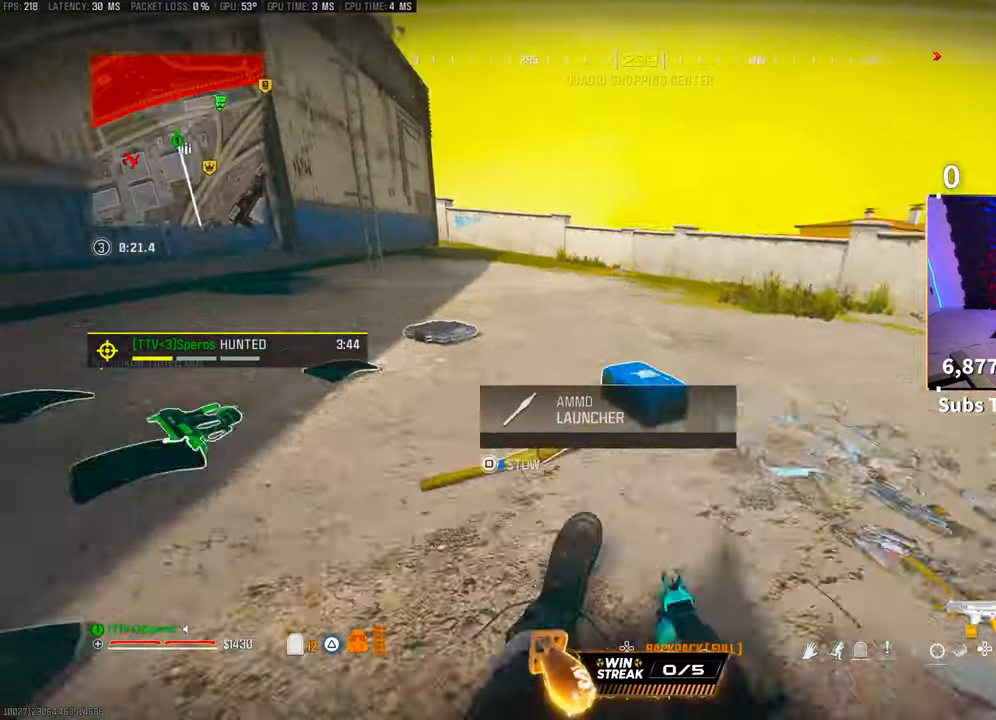
{"buttons": [], "left_stick": "center", "right_stick": "center", "events": [[33, "right_stick", "down"], [50, "CROSS", "down"], [83, "left_stick", "center"], [133, "right_stick", "left"], [200, "CROSS", "up"], [200, "left_stick", "down"], [350, "CROSS", "down"], [350, "left_stick", "center"], [350, "right_stick", "center"], [500, "CROSS", "up"]]}
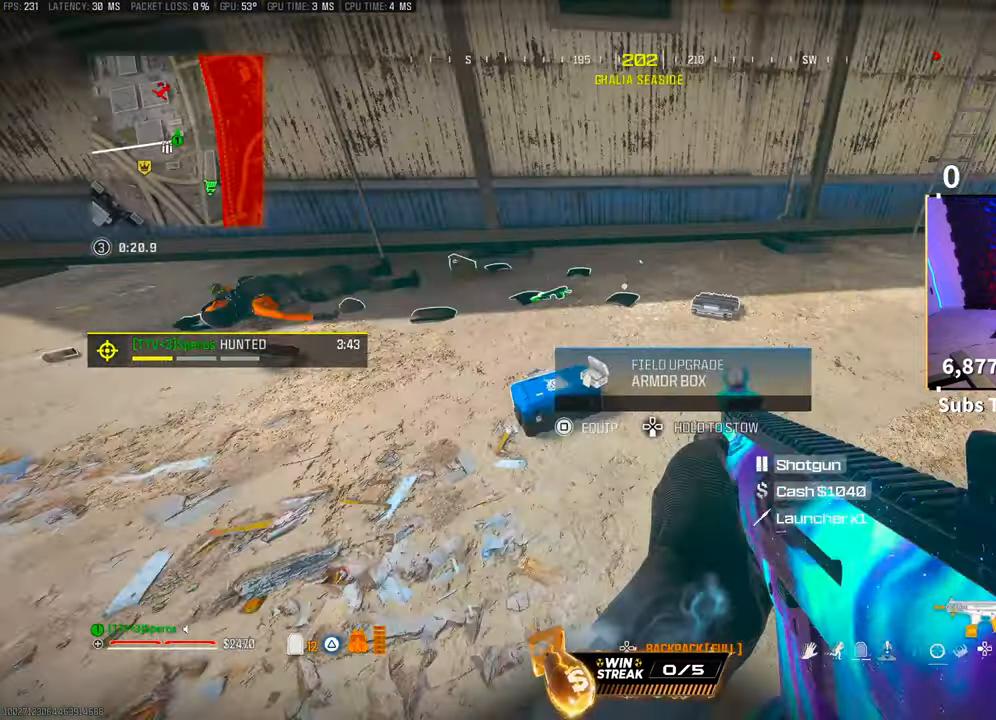
{"buttons": [], "left_stick": "center", "right_stick": "center", "events": [[233, "DPAD_DOWN", "down"], [350, "DPAD_DOWN", "up"]]}
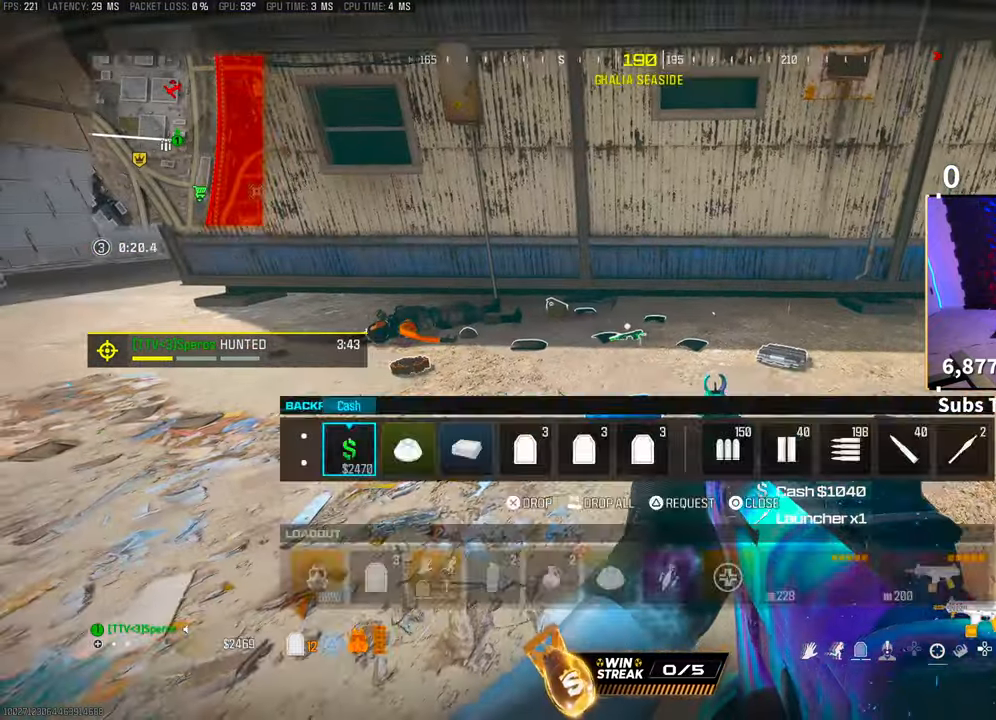
{"buttons": ["DPAD_DOWN"], "left_stick": "center", "right_stick": "center", "events": [[100, "CIRCLE", "down"], [100, "left_stick", "up-right"], [183, "CIRCLE", "up"], [183, "left_stick", "center"], [433, "DPAD_DOWN", "down"]]}
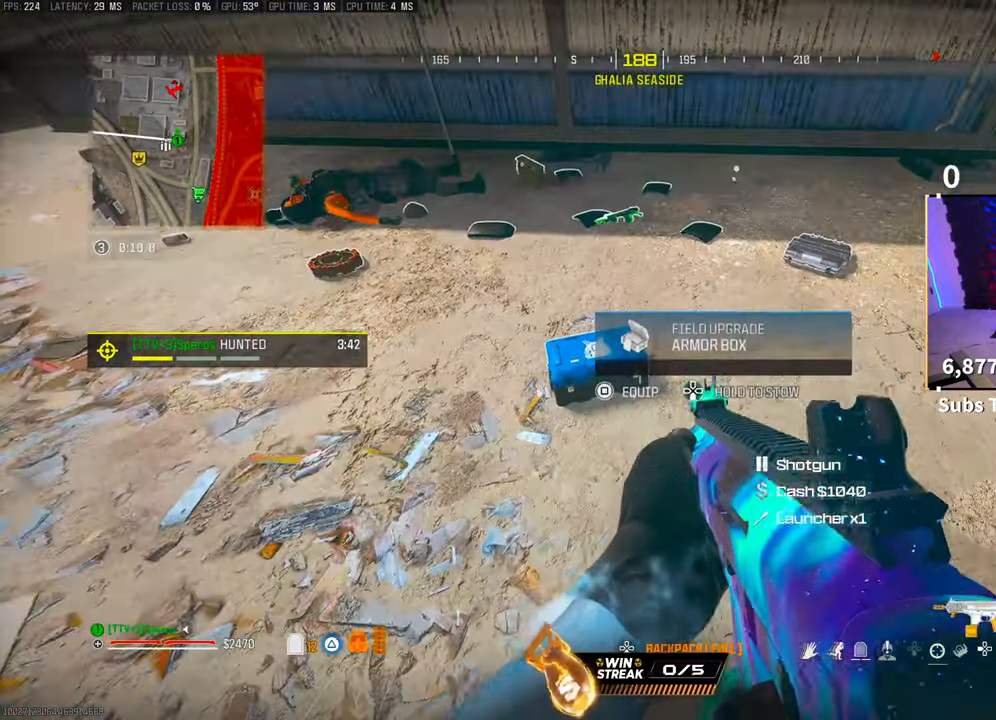
{"buttons": [], "left_stick": "center", "right_stick": "center", "events": [[250, "DPAD_DOWN", "up"], [400, "DPAD_RIGHT", "down"], [483, "DPAD_RIGHT", "up"]]}
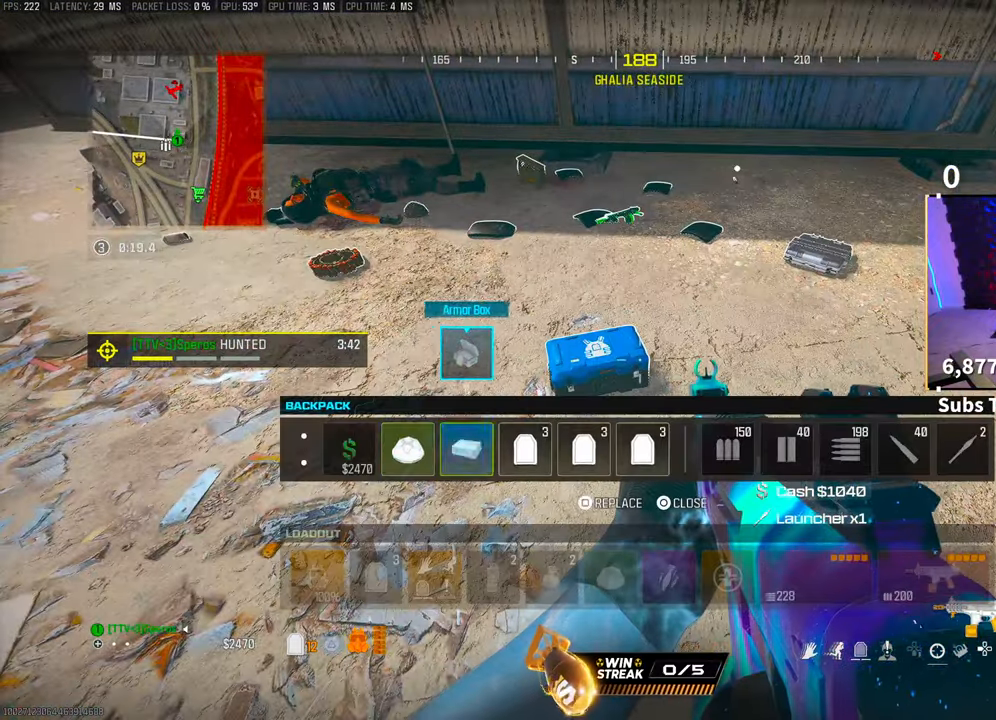
{"buttons": [], "left_stick": "up-left", "right_stick": "center"}
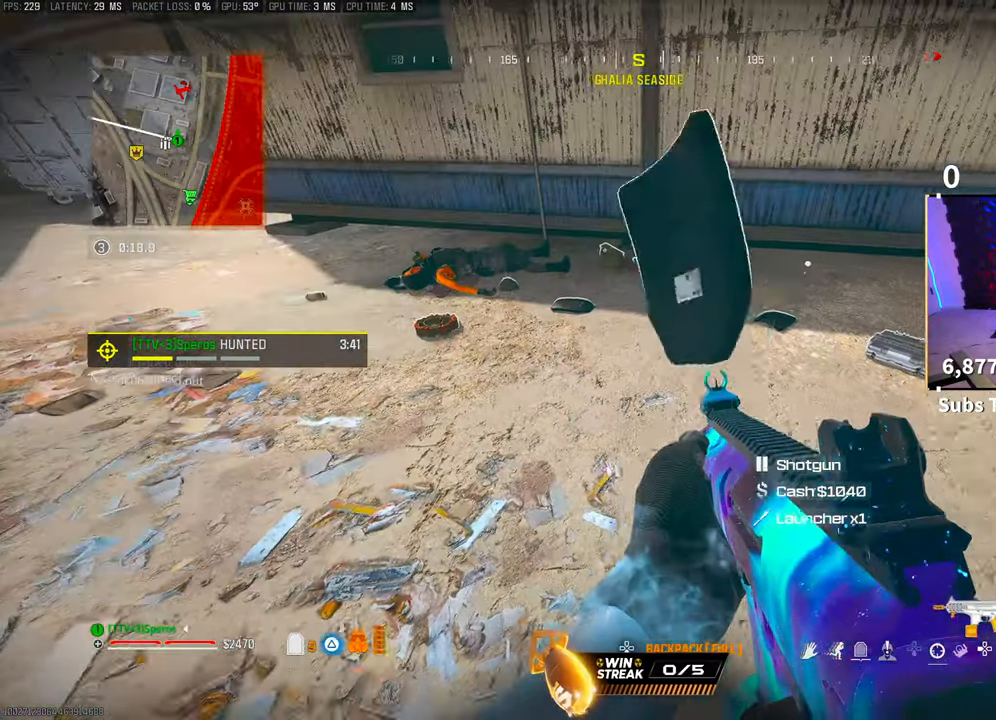
{"buttons": [], "left_stick": "center", "right_stick": "down-left", "events": [[133, "TRIANGLE", "down"], [200, "TRIANGLE", "up"], [250, "TRIANGLE", "down"], [333, "TRIANGLE", "up"], [350, "left_stick", "up-right"], [483, "left_stick", "center"], [500, "right_stick", "down-left"]]}
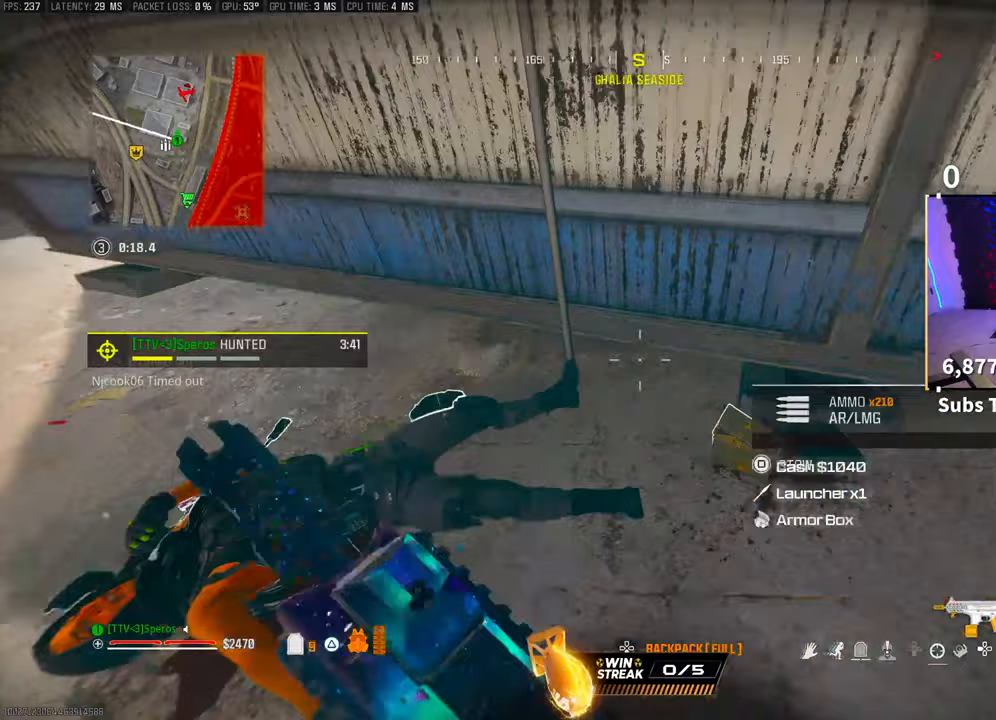
{"buttons": ["DPAD_DOWN"], "left_stick": "center", "right_stick": "center", "events": [[50, "left_stick", "down-right"], [50, "right_stick", "left"], [200, "left_stick", "center"], [233, "right_stick", "center"], [350, "right_stick", "left"], [450, "right_stick", "center"], [500, "DPAD_DOWN", "down"]]}
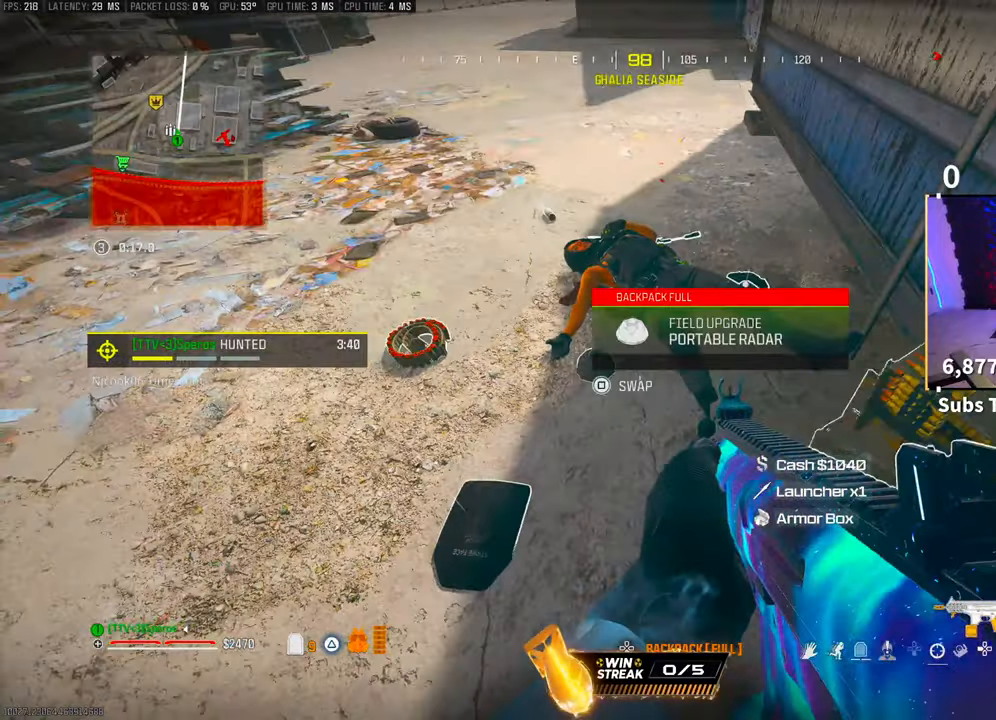
{"buttons": ["DPAD_RIGHT"], "left_stick": "center", "right_stick": "center"}
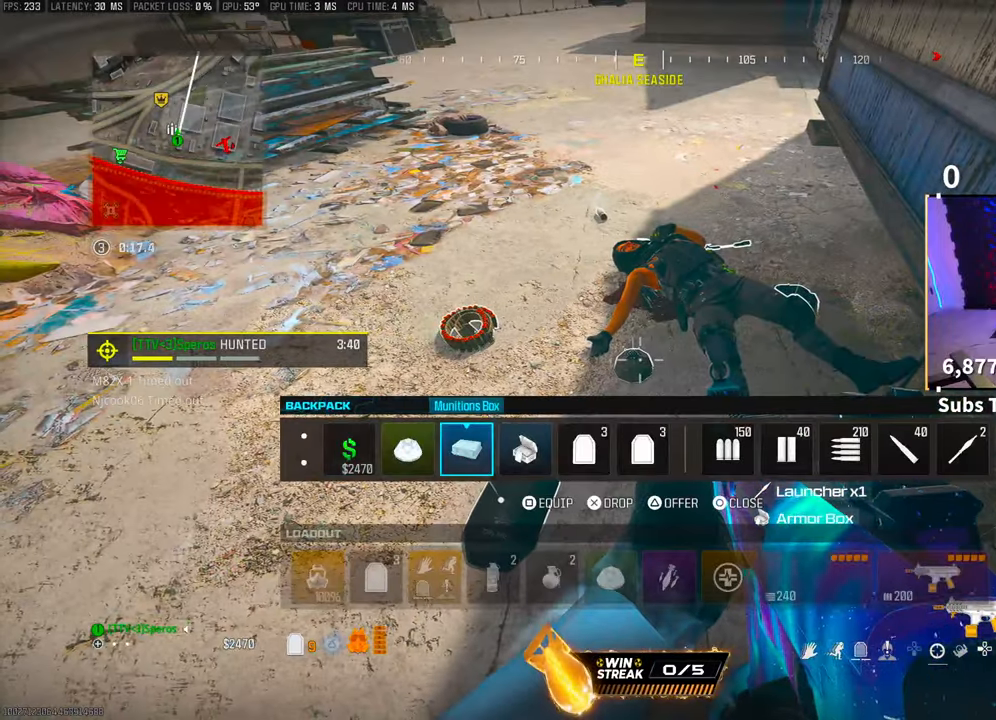
{"buttons": ["L2"], "left_stick": "center", "right_stick": "center"}
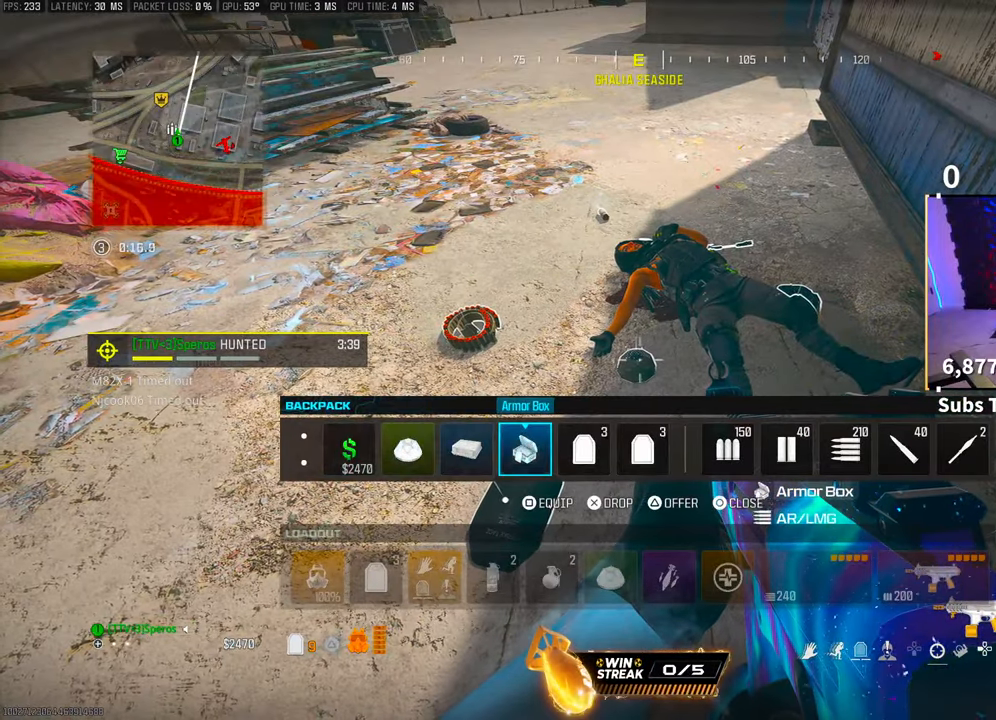
{"buttons": [], "left_stick": "center", "right_stick": "center", "events": [[50, "DPAD_RIGHT", "down"], [150, "DPAD_RIGHT", "up"], [150, "L2", "up"], [383, "DPAD_LEFT", "down"], [450, "DPAD_LEFT", "up"]]}
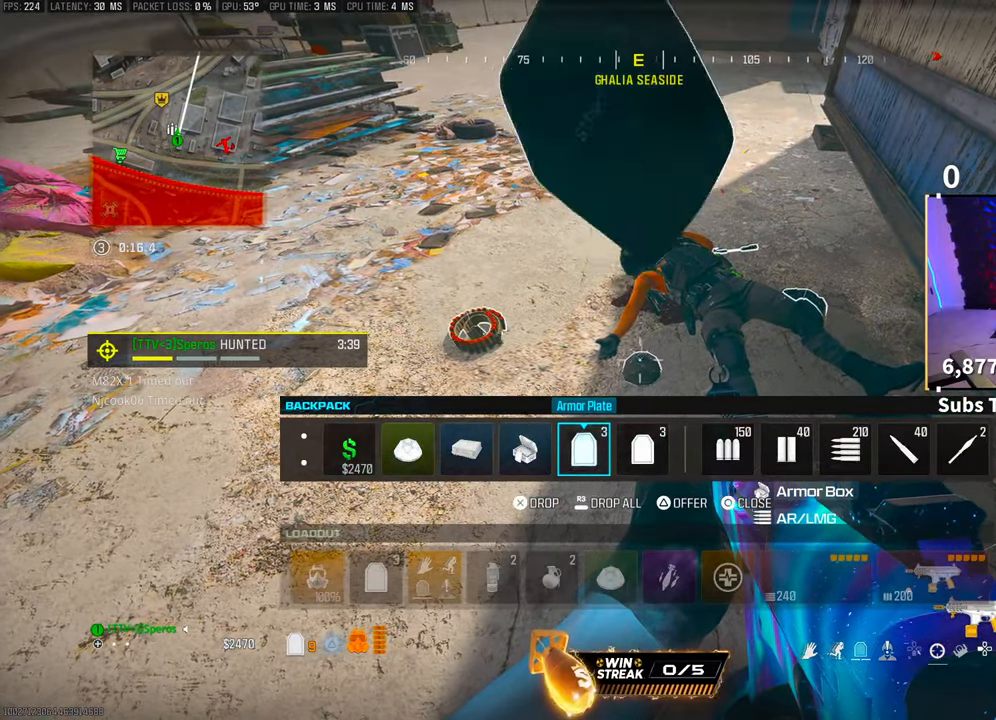
{"buttons": ["DPAD_RIGHT"], "left_stick": "center", "right_stick": "center", "events": [[50, "DPAD_LEFT", "down"], [100, "DPAD_LEFT", "up"], [200, "DPAD_LEFT", "down"], [300, "DPAD_LEFT", "up"], [450, "DPAD_RIGHT", "down"]]}